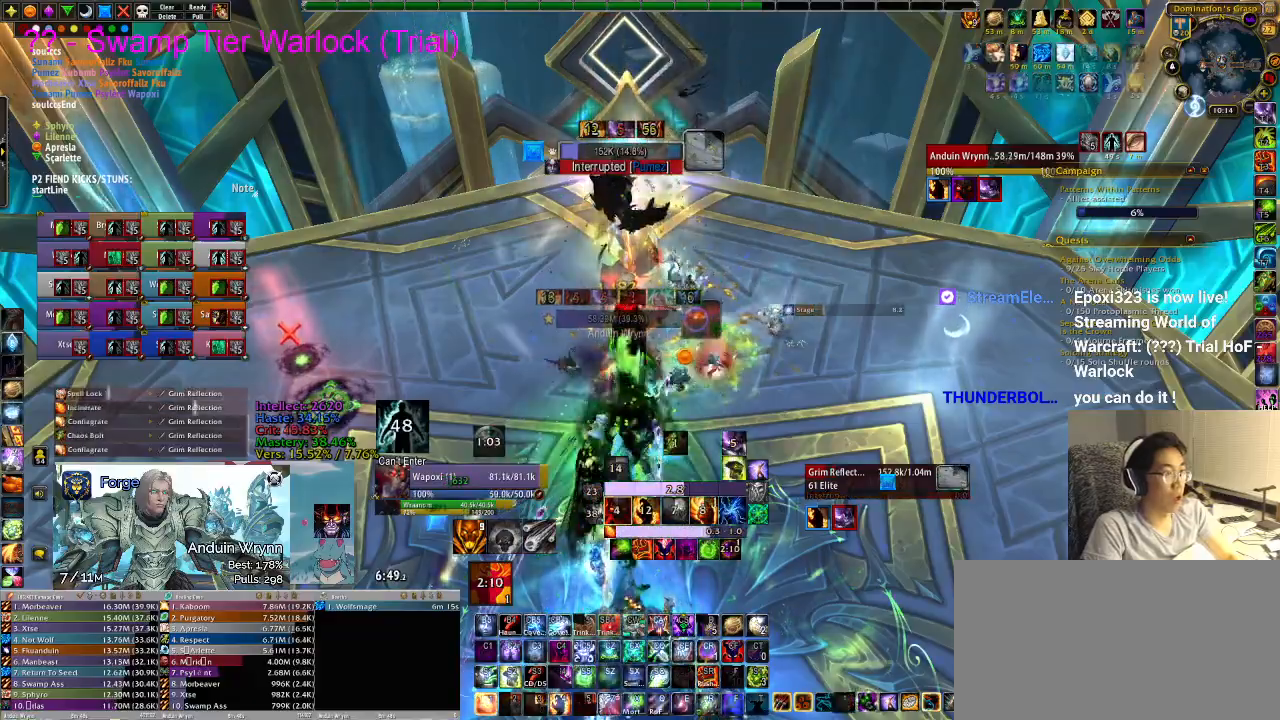
Gameplay with keyboard; each line is a JSON object with the keys held at the frame after it. "events" lists presses ("down") and releases ("up") of ".", "/", "0", "1", "2", "3", "4", "5", "6", "7", "8", "9", "a", "alt_l", "alt_r", "b", "backslash", "backspace", "c", "caps_lock", "comma", "ctrl_l", "ctrl_r", "d", "e", "equals", "escape", "f", "f1", "f10", "f11", "f12", "f2", "f3", "f4", "f5", "f6", "f7", "f8", "f9", "g", "h", "i", "j", "k", "l", "lbracket", "m", "minus", "n", "o", "p", "q", "quote", "r", "rbracket", "return", "s", "semicolon", "shift_l", "shift_r", "space", "super", "t", "tab", "tilde", "u", "v", "w", "x", "y" and "z" between this image and that frame as [ms after this image, input, new state], when the widget could be followed in between. No other keys are recorded. Mouse input is not recorded.
{"keys": ["d", "w"], "events": [[367, "d", "down"], [467, "w", "down"]]}
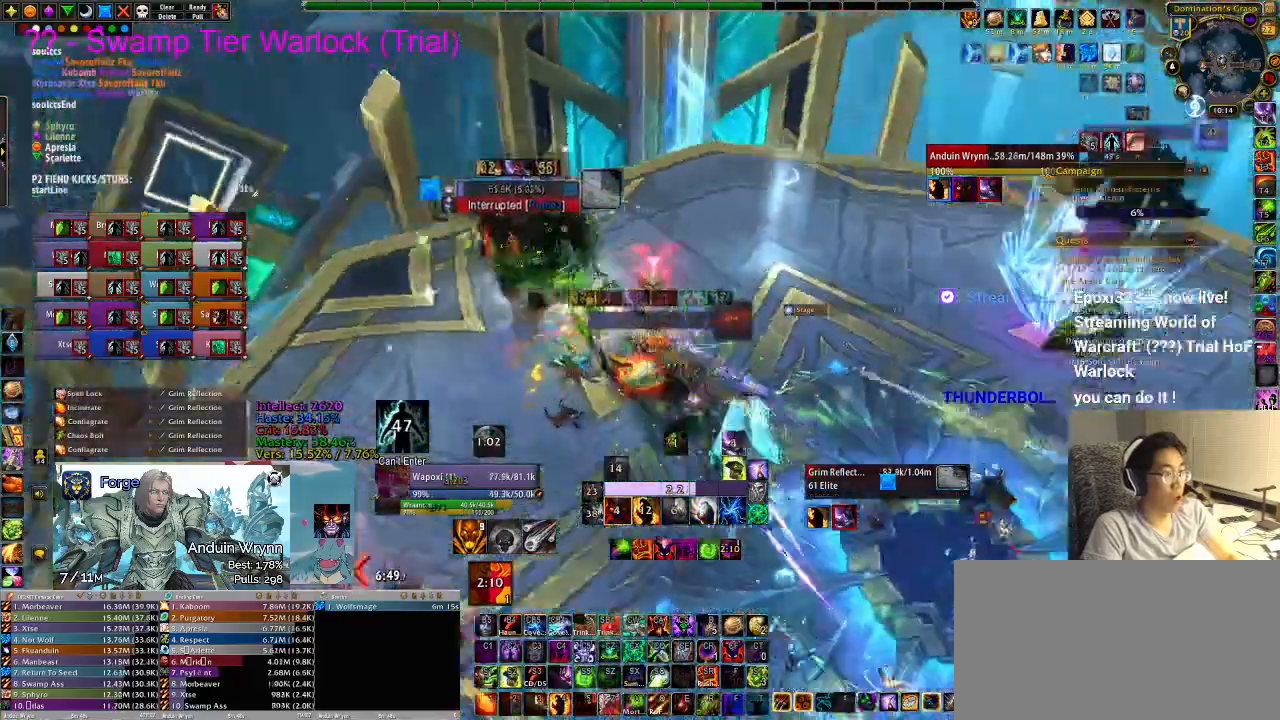
{"keys": ["tab", "w"], "events": [[333, "d", "up"], [417, "tab", "down"]]}
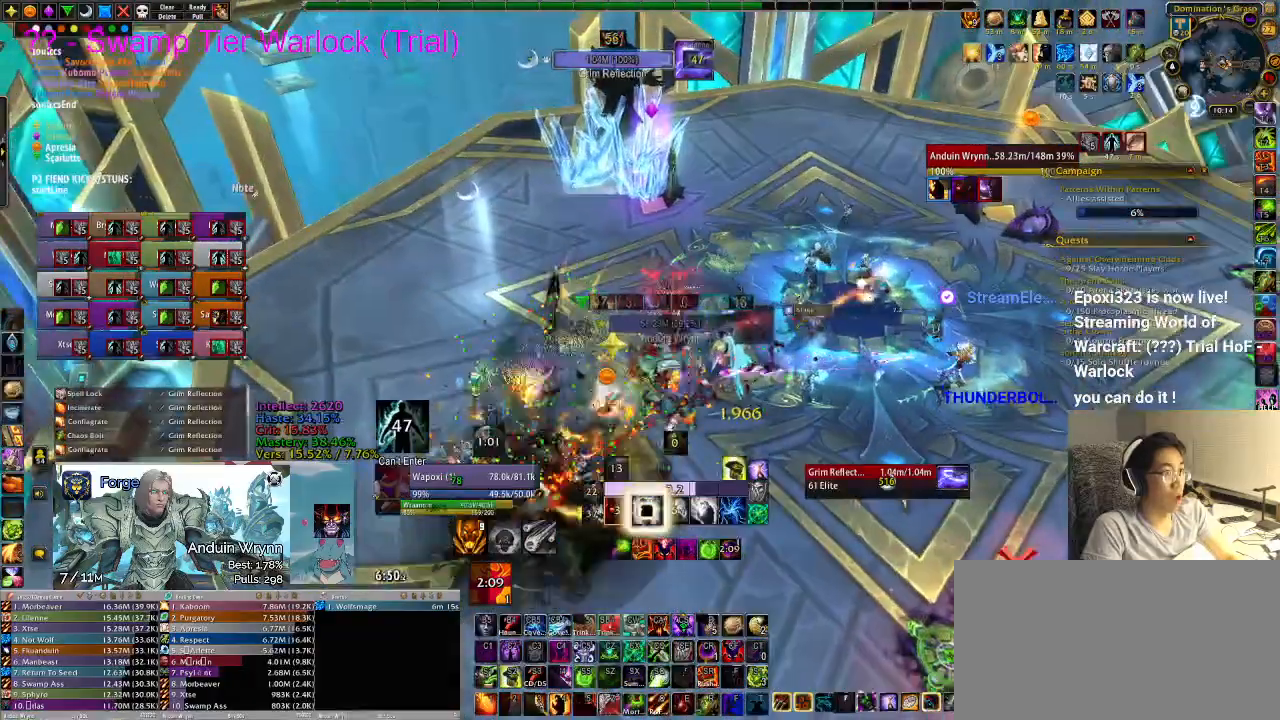
{"keys": ["w"], "events": [[17, "tab", "up"]]}
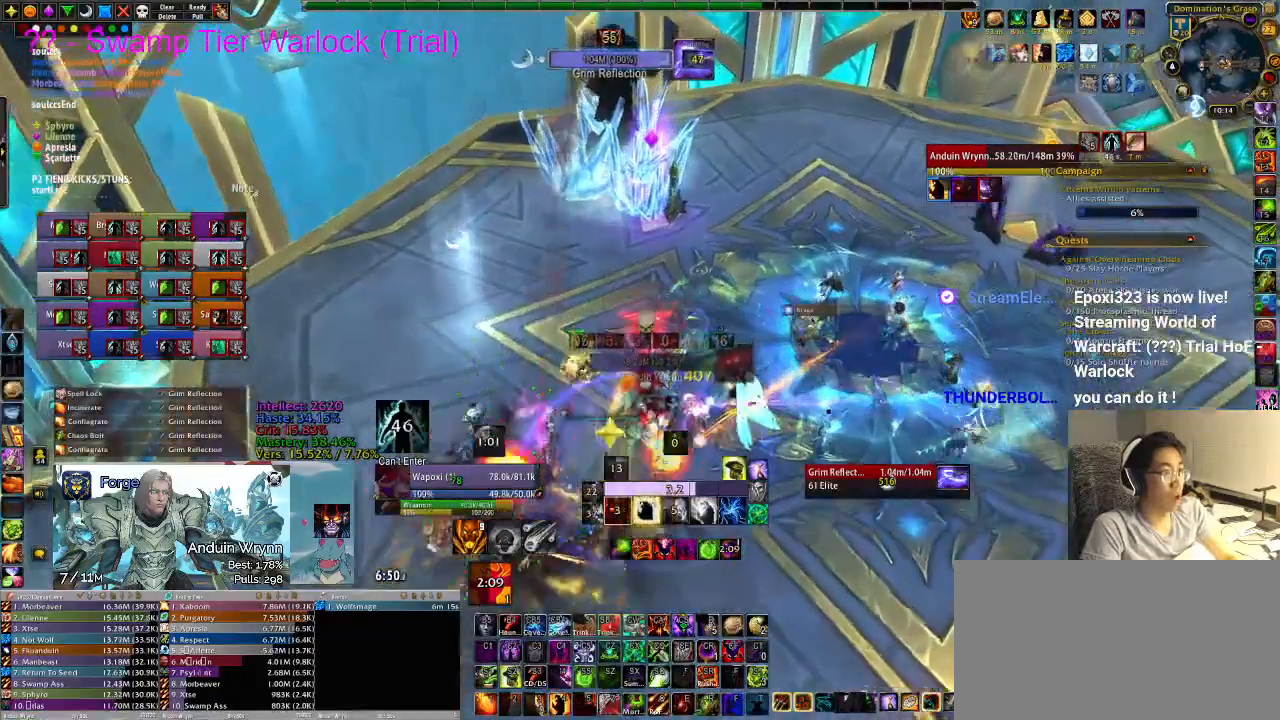
{"keys": ["a", "w"], "events": [[167, "x", "down"], [200, "x", "up"], [250, "x", "down"], [350, "x", "up"], [483, "a", "down"]]}
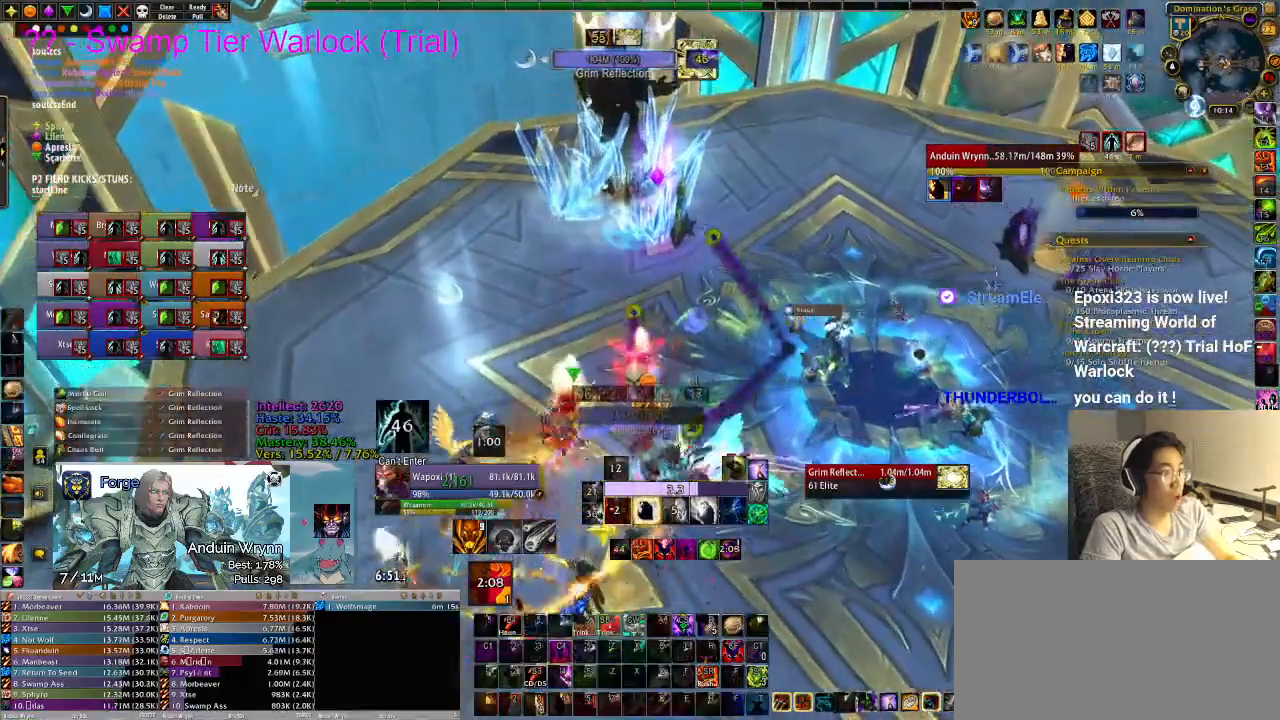
{"keys": [], "events": [[117, "a", "up"], [500, "w", "up"]]}
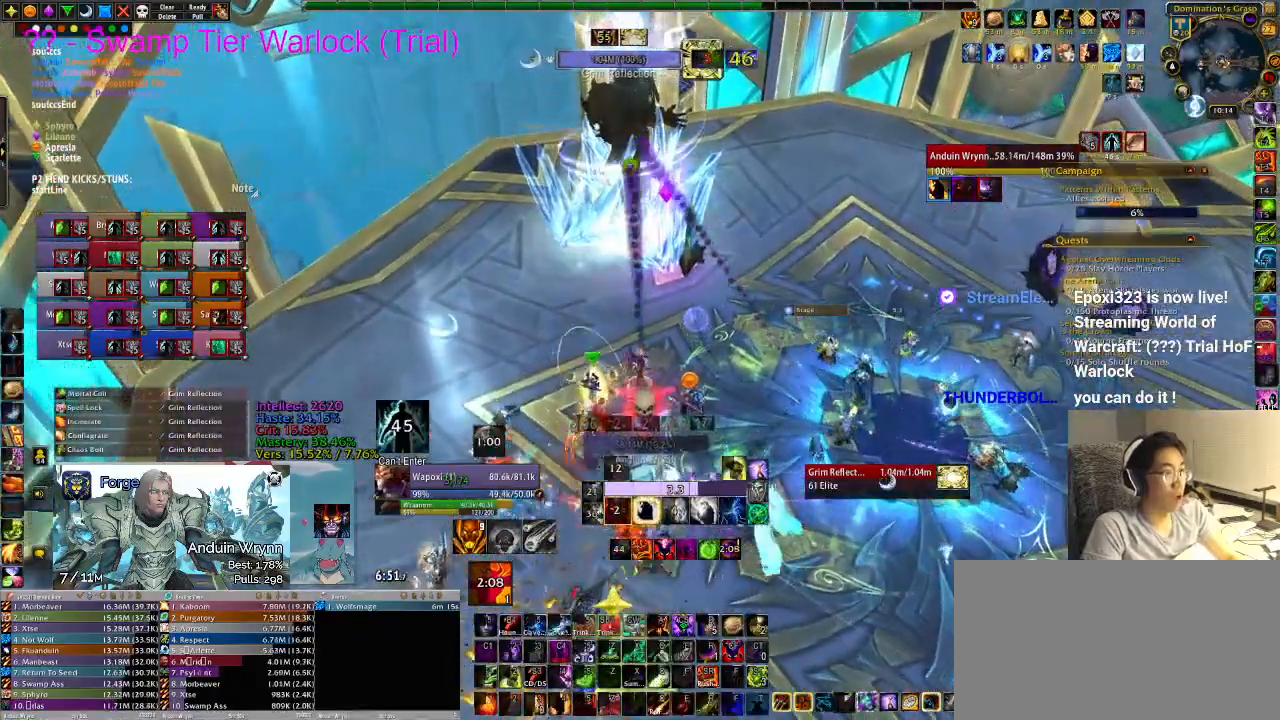
{"keys": [], "events": [[33, "4", "down"], [83, "4", "up"], [133, "4", "down"], [167, "4", "up"]]}
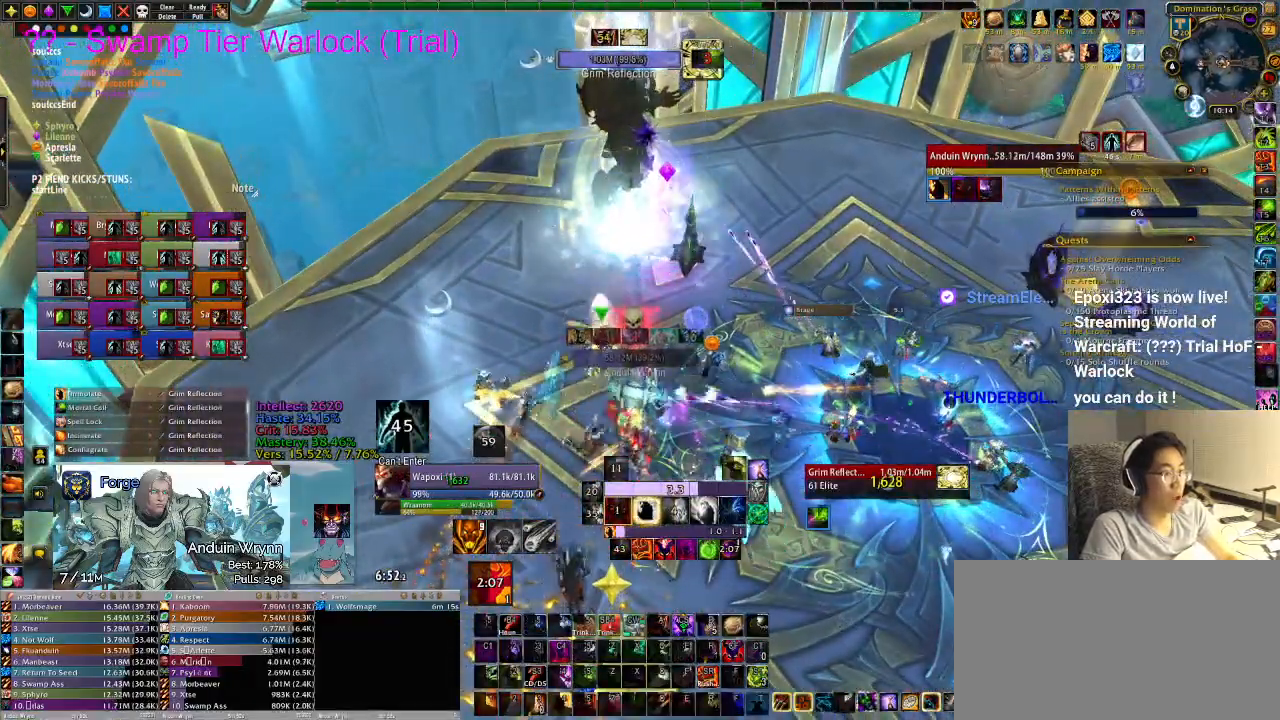
{"keys": ["r"], "events": [[183, "r", "down"], [267, "r", "up"], [317, "r", "down"], [417, "r", "up"], [467, "r", "down"]]}
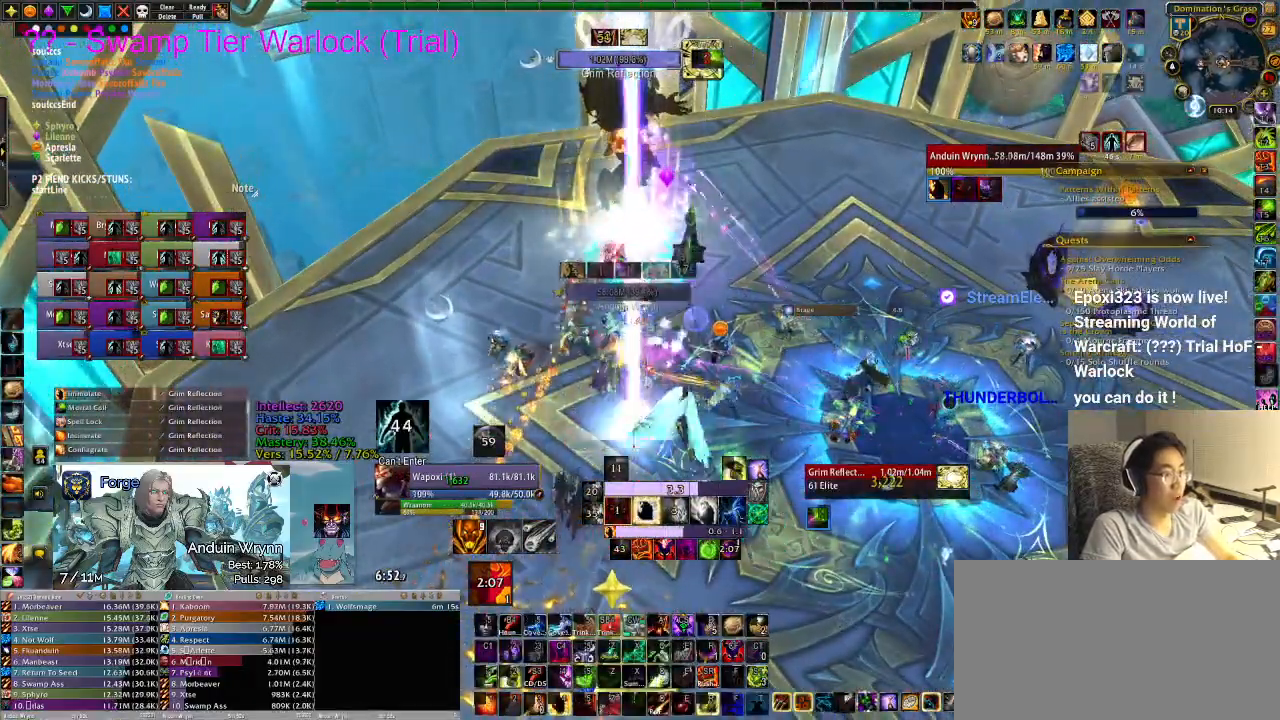
{"keys": [], "events": [[50, "r", "up"], [100, "r", "down"], [183, "r", "up"], [233, "r", "down"], [333, "r", "up"], [367, "r", "down"], [467, "r", "up"]]}
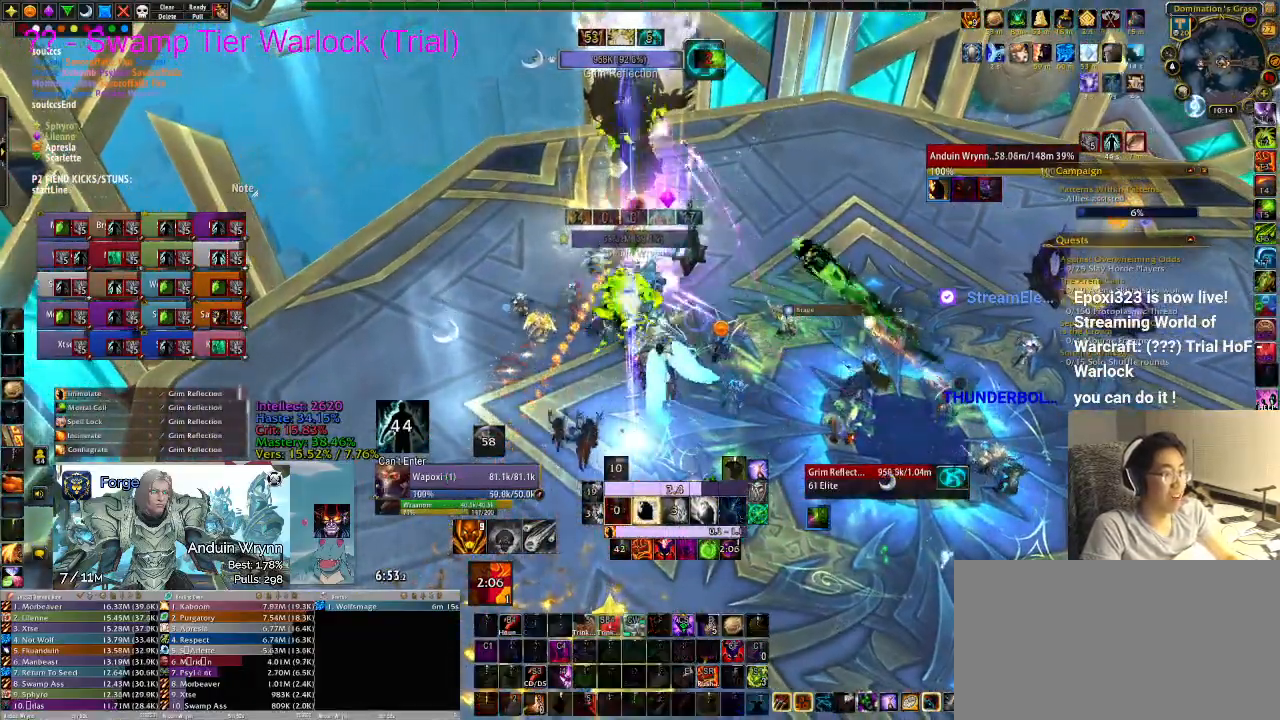
{"keys": [], "events": [[17, "r", "down"], [100, "r", "up"], [150, "r", "down"], [200, "r", "up"], [283, "r", "down"], [333, "r", "up"]]}
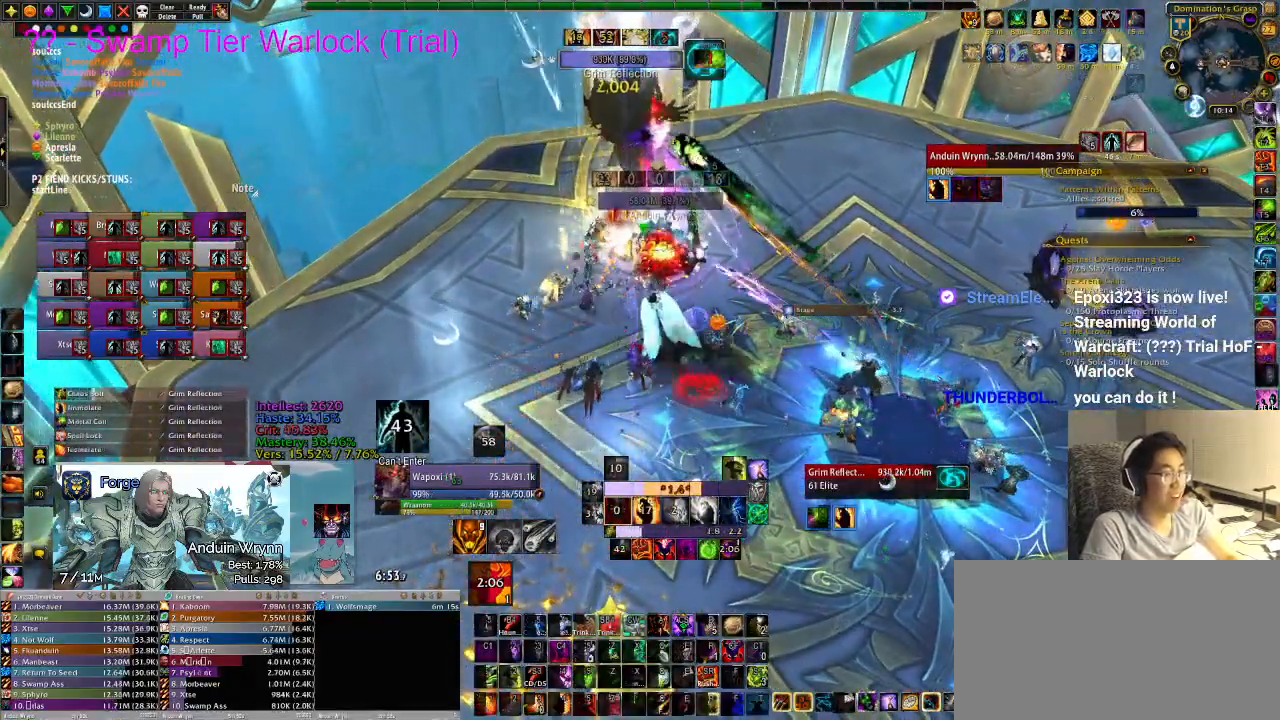
{"keys": [], "events": []}
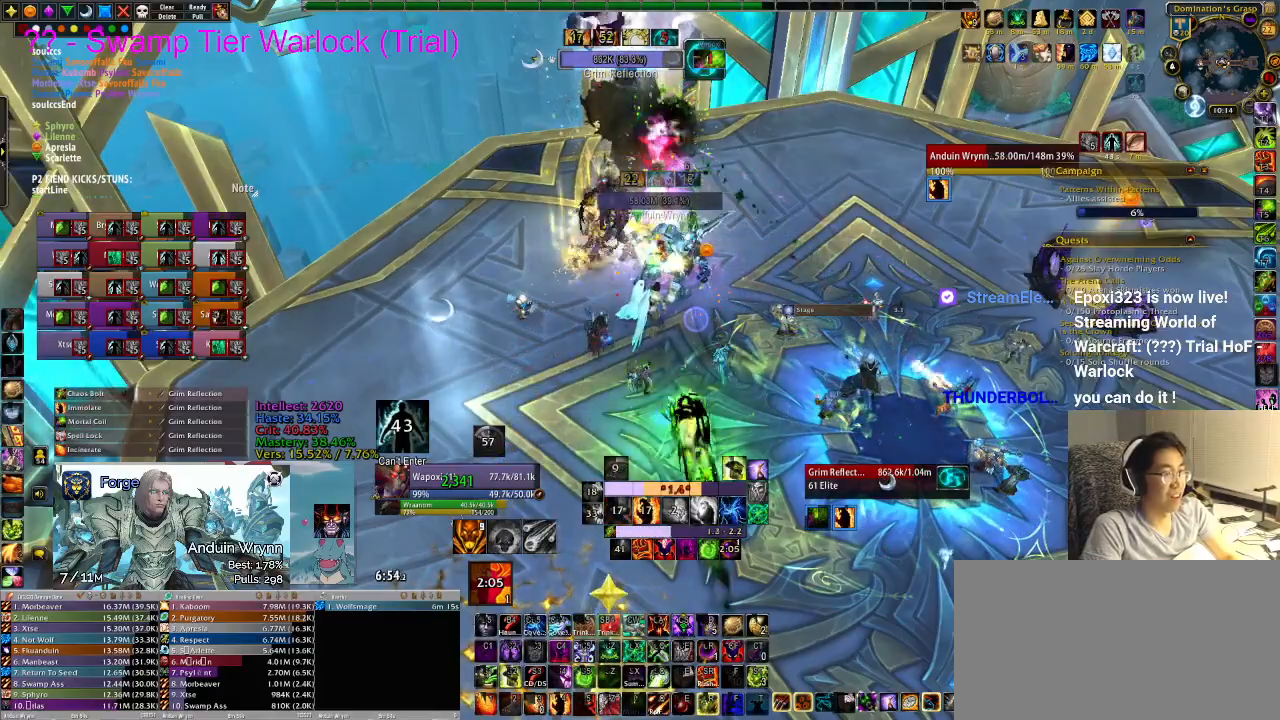
{"keys": [], "events": []}
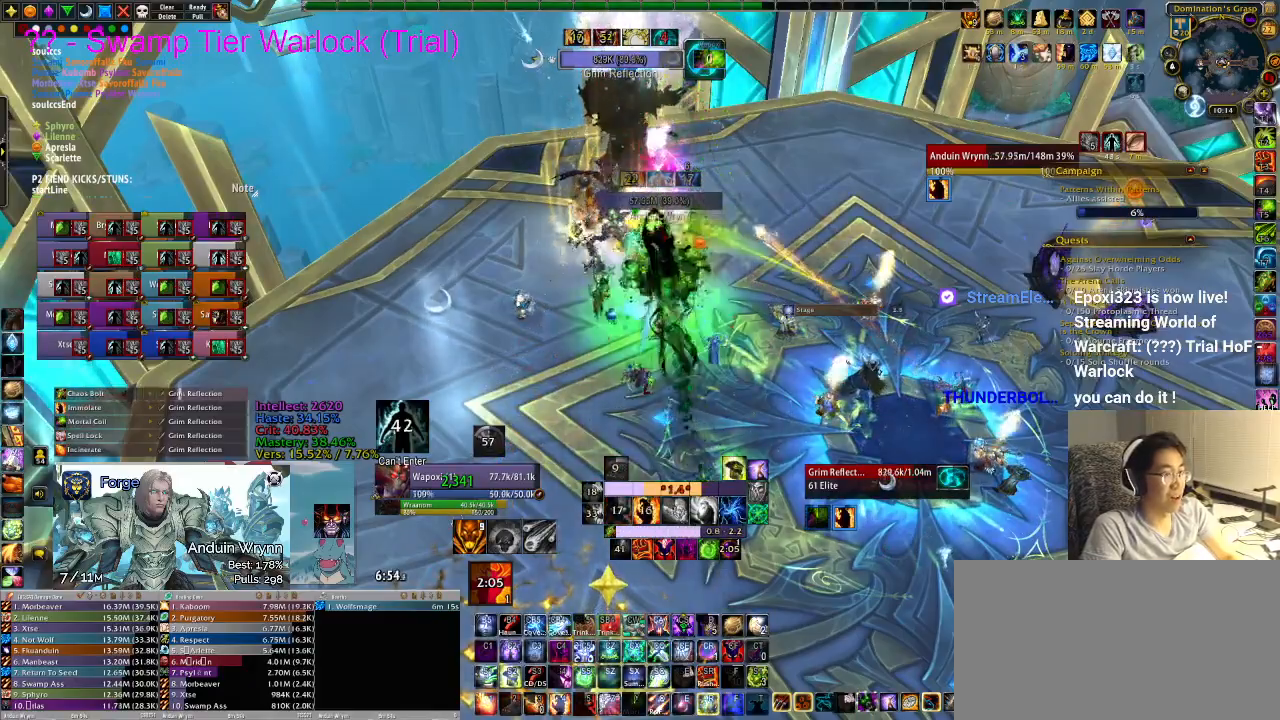
{"keys": ["ctrl_l"], "events": [[133, "ctrl_l", "down"]]}
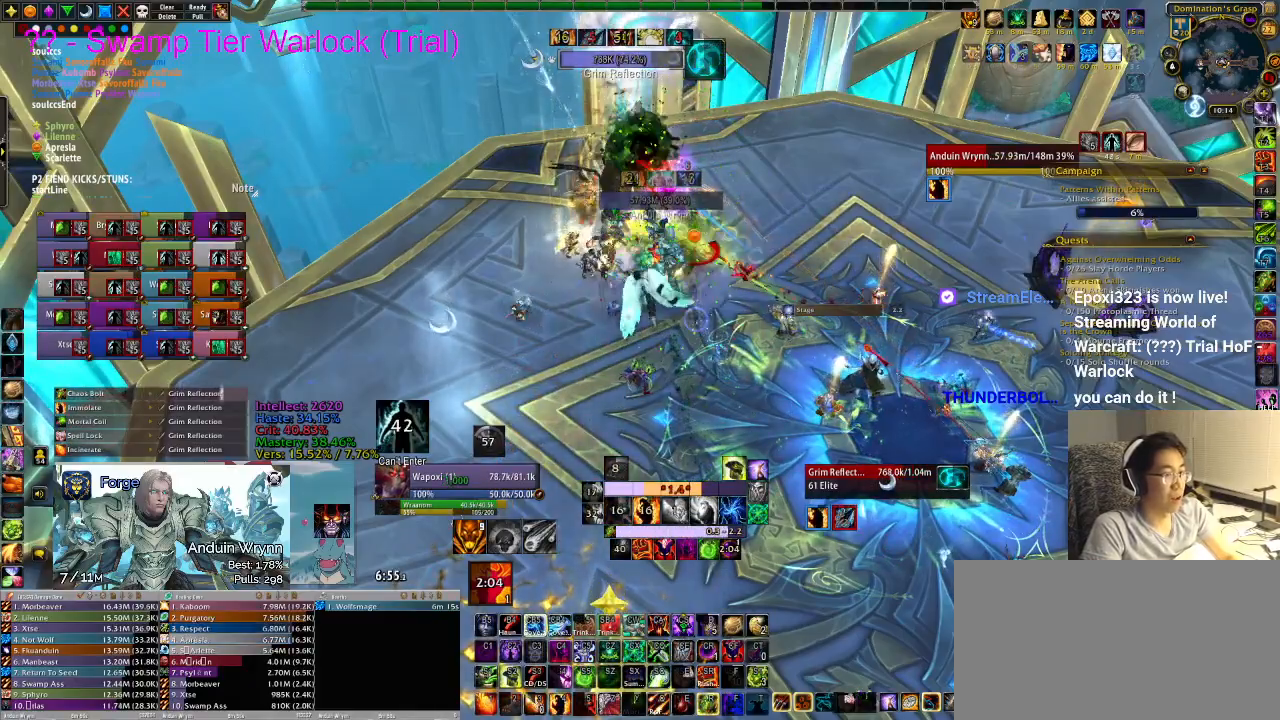
{"keys": ["ctrl_l"], "events": []}
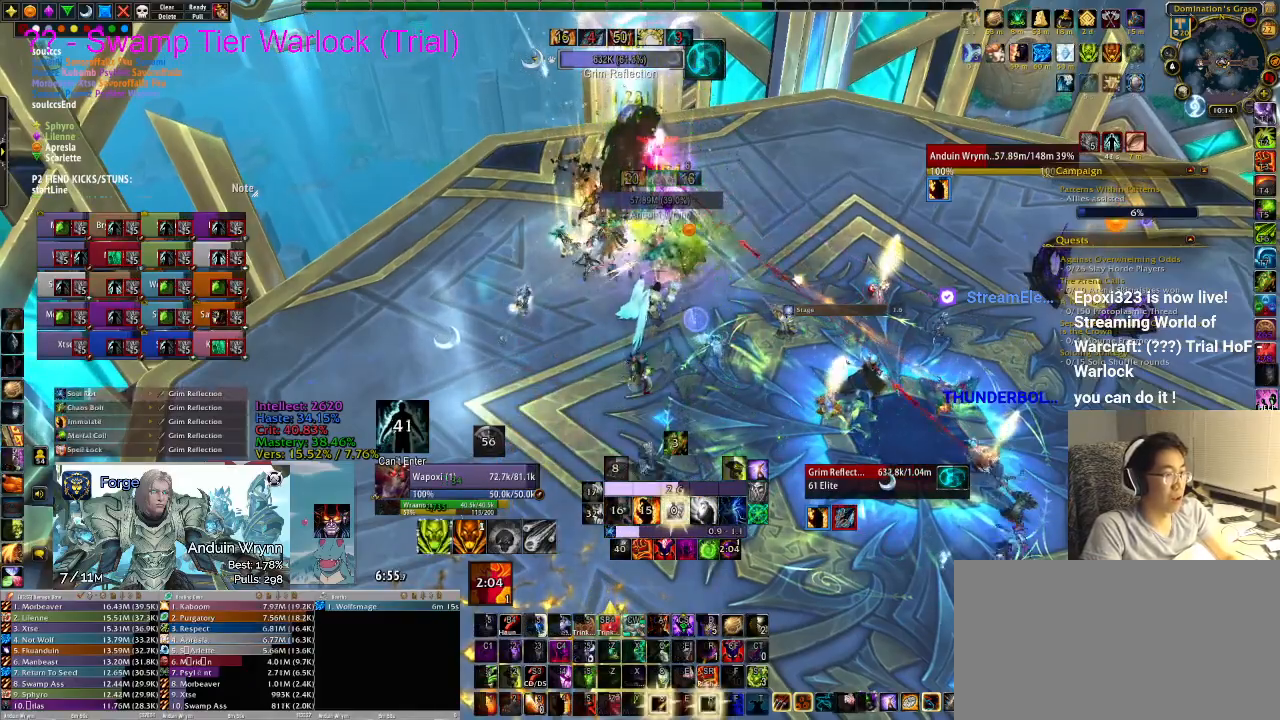
{"keys": [], "events": [[233, "ctrl_l", "up"]]}
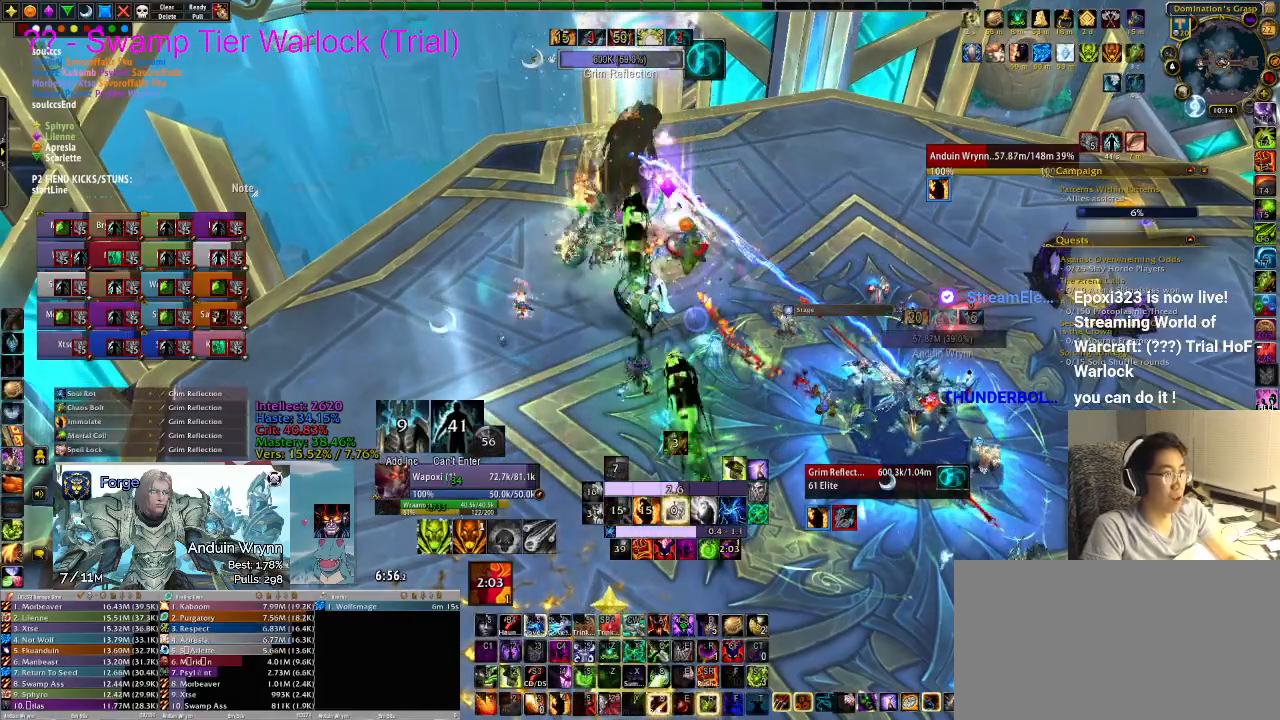
{"keys": ["r"], "events": [[150, "r", "down"], [250, "r", "up"], [283, "r", "down"], [383, "r", "up"], [417, "r", "down"]]}
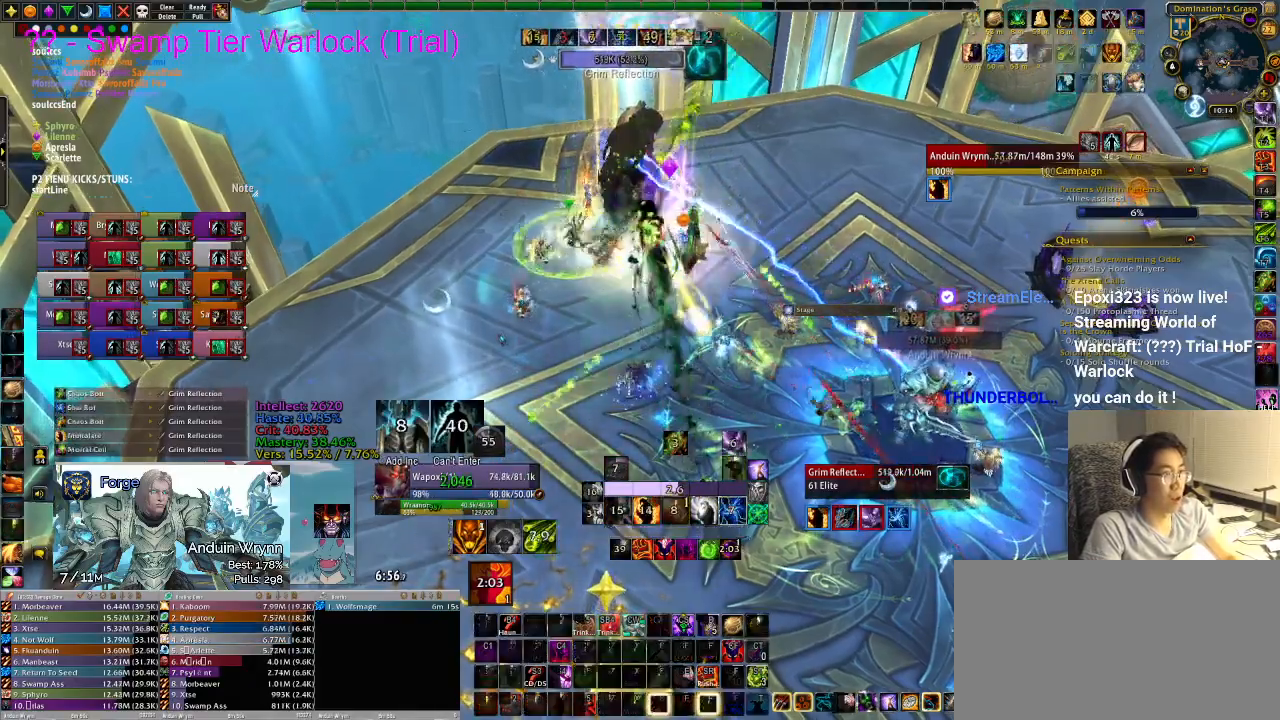
{"keys": ["w"], "events": [[17, "r", "up"], [67, "r", "down"], [117, "r", "up"], [300, "a", "down"], [383, "w", "down"], [483, "a", "up"]]}
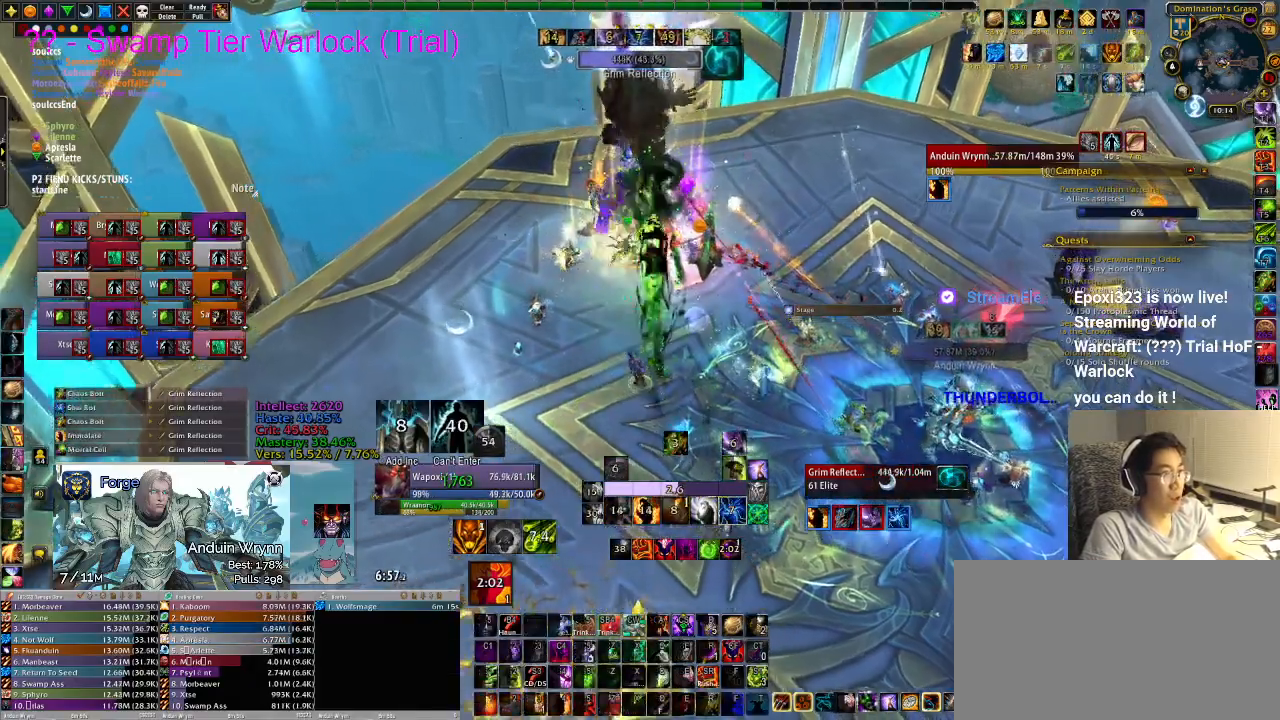
{"keys": ["a"], "events": [[167, "3", "down"], [167, "w", "up"], [217, "3", "up"], [250, "3", "down"], [350, "3", "up"], [483, "a", "down"]]}
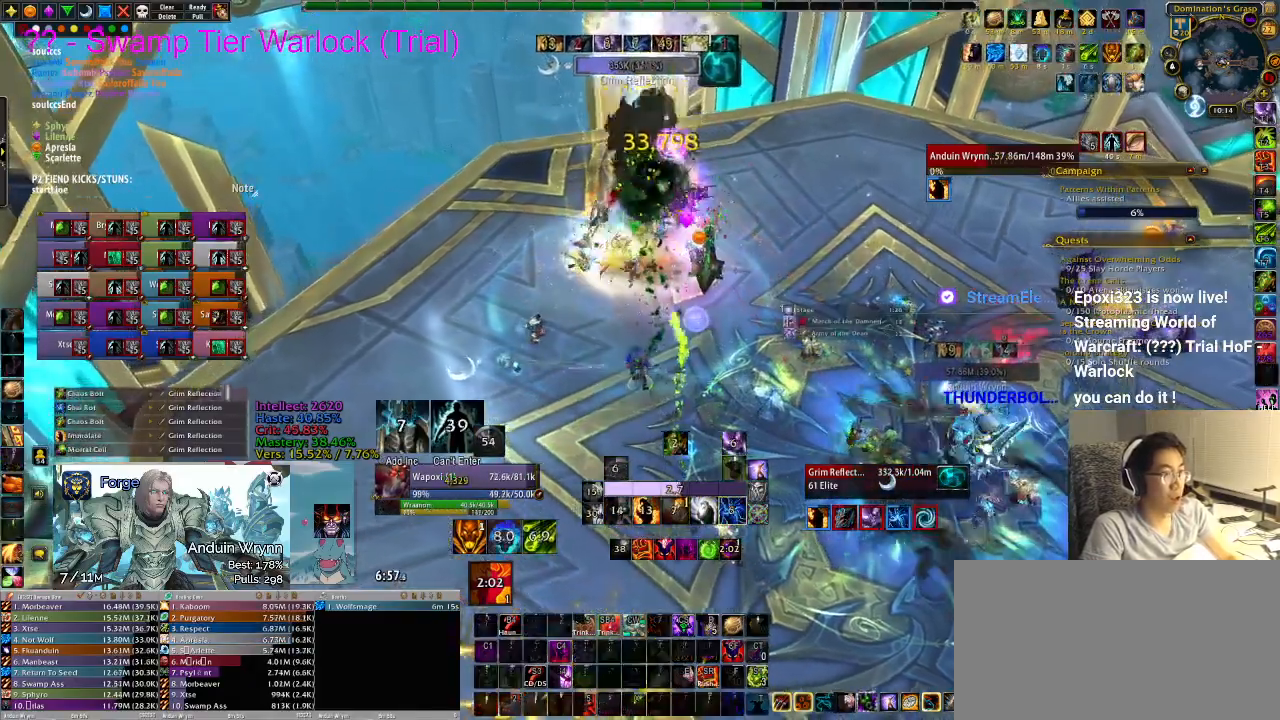
{"keys": [], "events": [[33, "w", "down"], [83, "a", "up"], [267, "w", "up"], [400, "1", "down"], [500, "1", "up"]]}
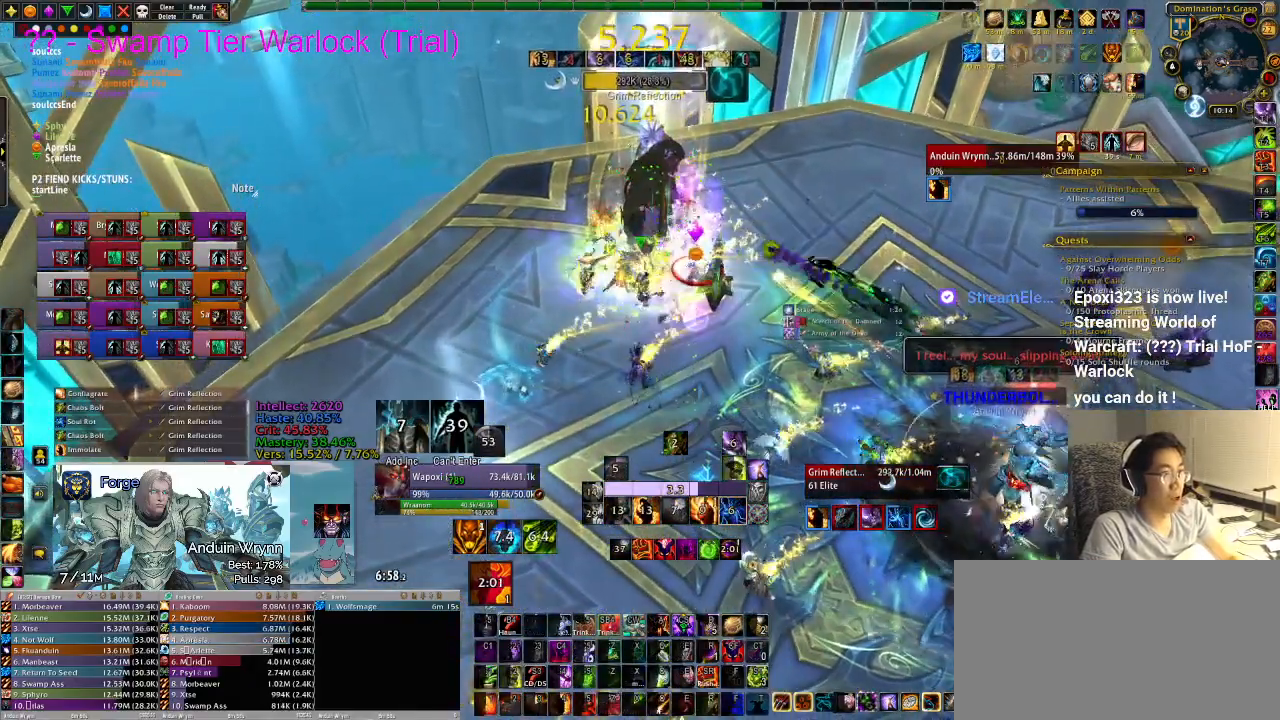
{"keys": [], "events": [[33, "1", "down"], [133, "1", "up"], [183, "1", "down"], [233, "1", "up"], [367, "1", "down"], [417, "1", "up"], [450, "1", "down"], [500, "1", "up"]]}
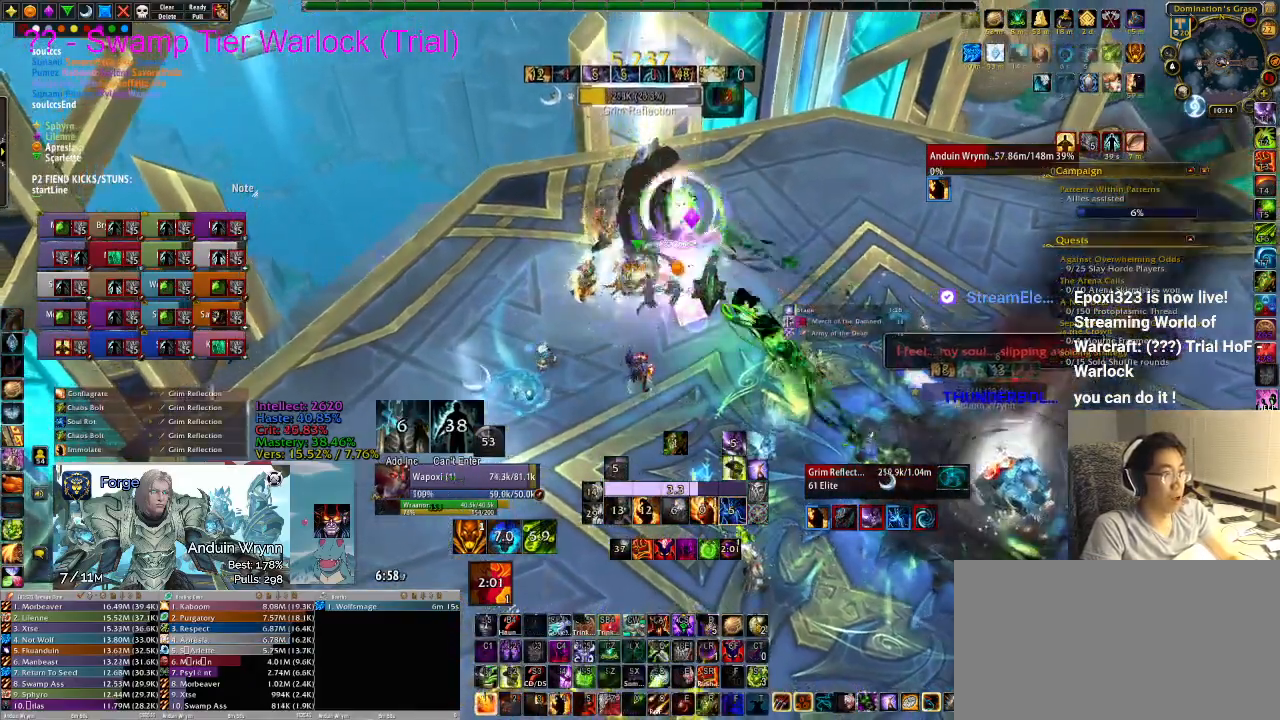
{"keys": [], "events": [[133, "1", "down"], [183, "1", "up"], [233, "1", "down"], [283, "1", "up"], [417, "1", "down"], [467, "1", "up"]]}
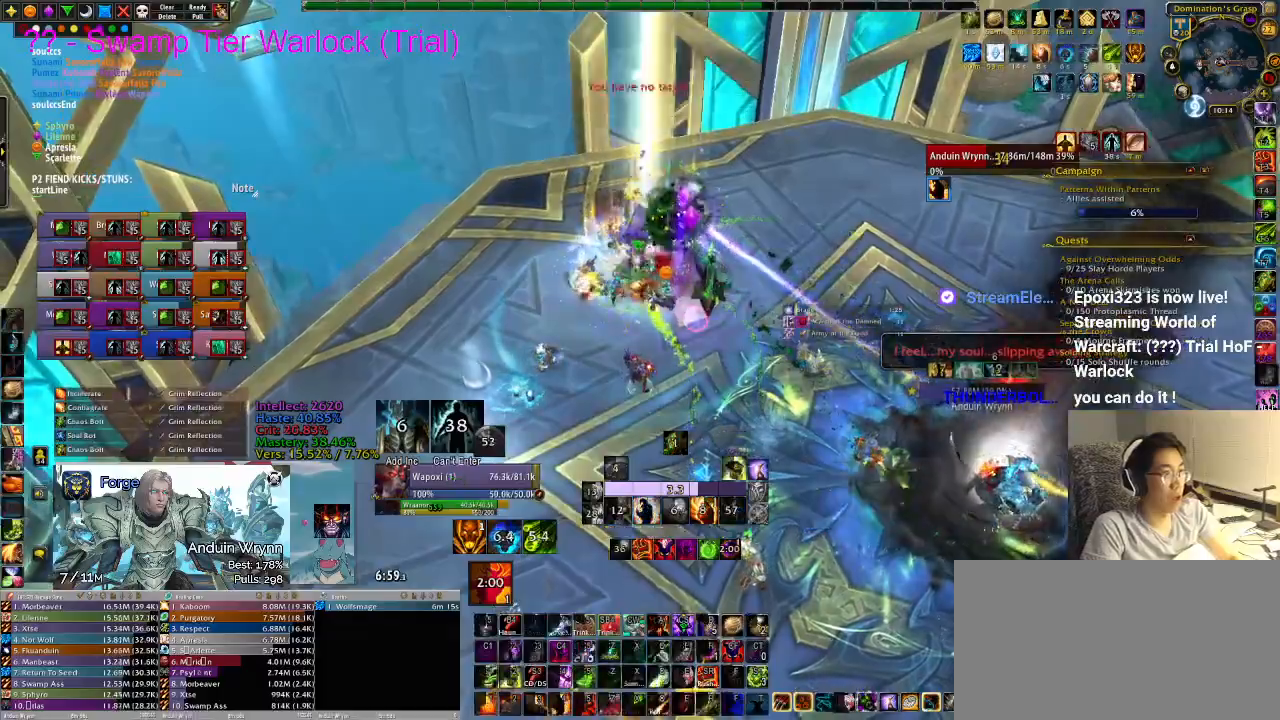
{"keys": ["d", "w"], "events": [[17, "1", "down"], [50, "1", "up"], [233, "d", "down"], [333, "w", "down"]]}
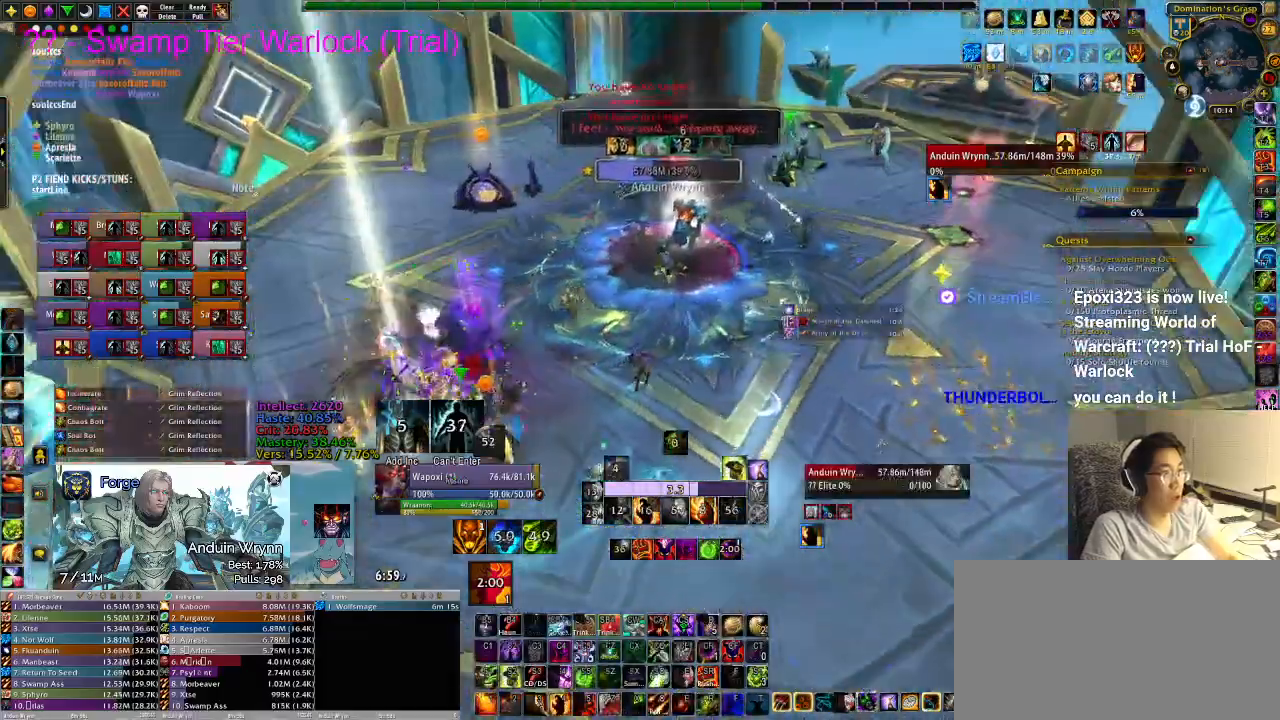
{"keys": ["r"], "events": [[150, "tab", "down"], [200, "tab", "up"], [433, "d", "up"], [483, "r", "down"], [483, "w", "up"]]}
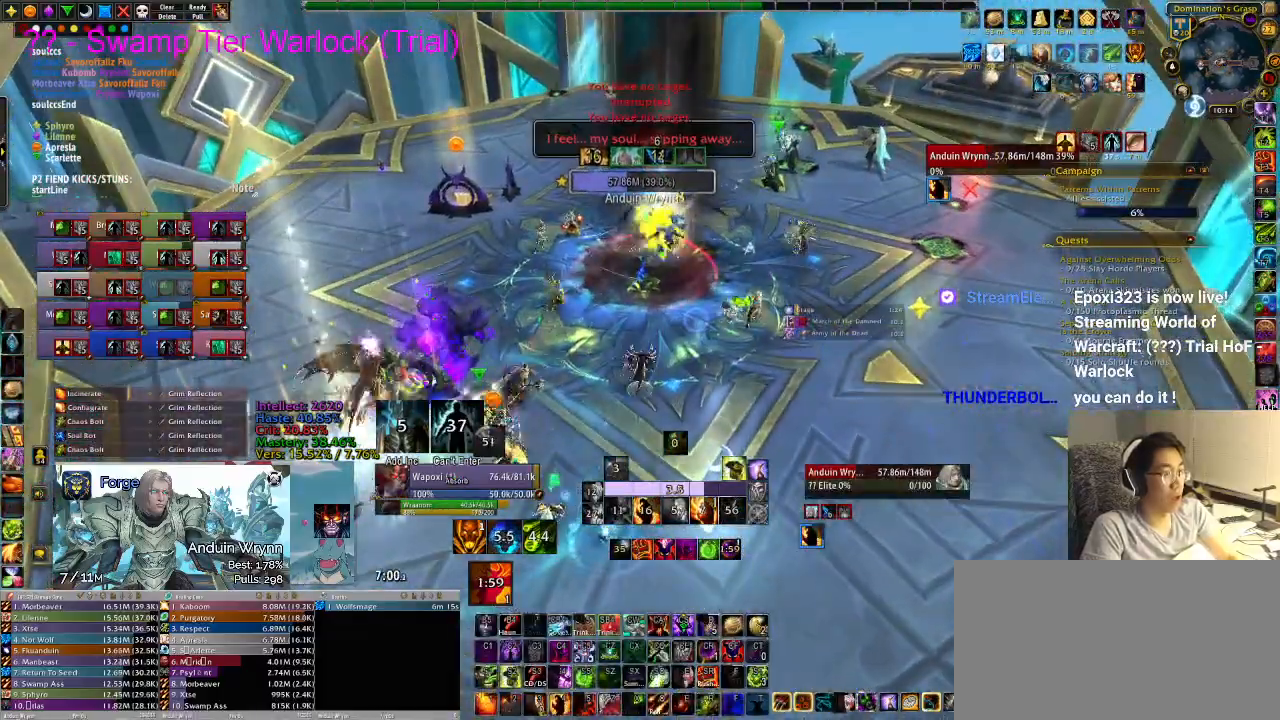
{"keys": ["d", "w"], "events": [[67, "r", "up"], [300, "d", "down"], [383, "w", "down"]]}
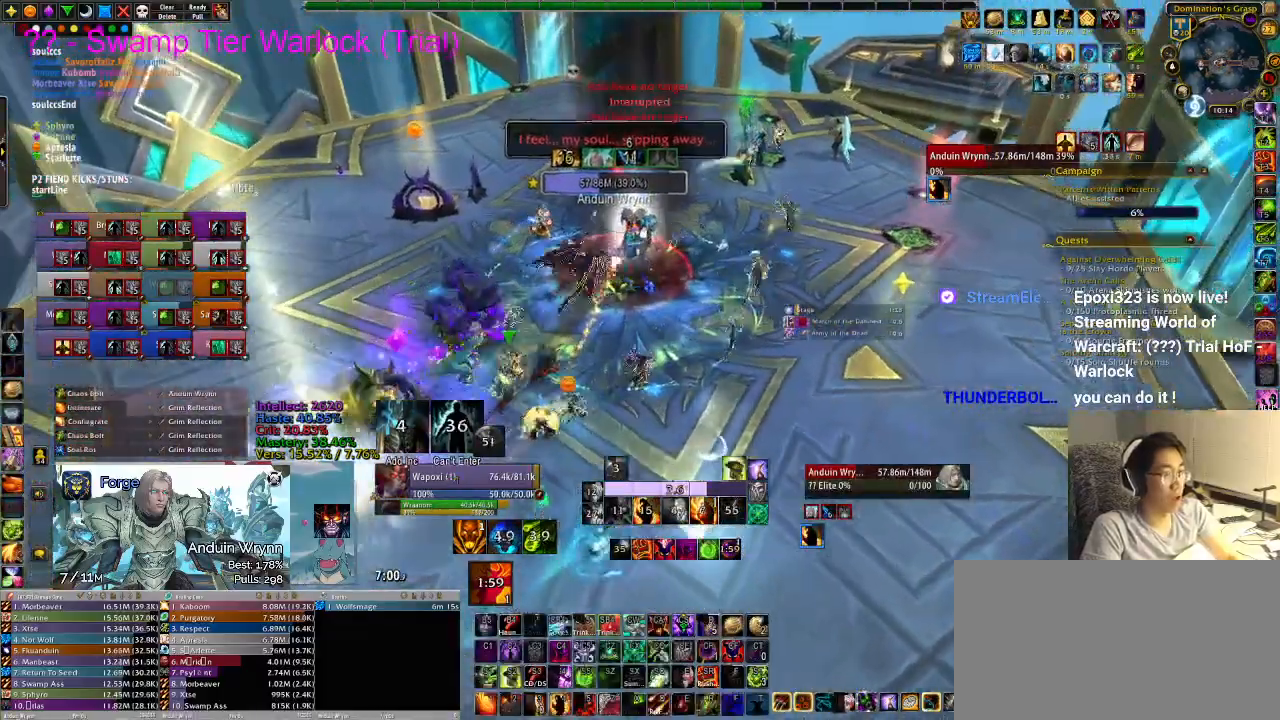
{"keys": ["w"], "events": [[350, "d", "up"]]}
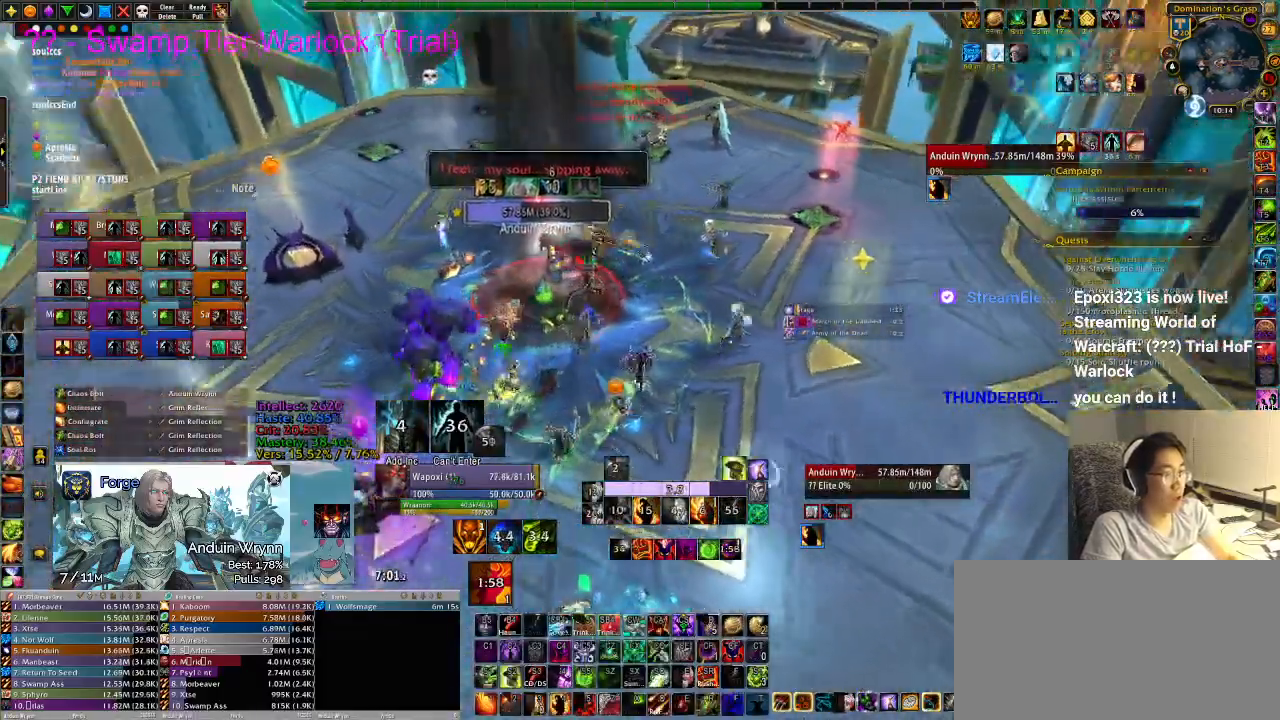
{"keys": ["w"], "events": []}
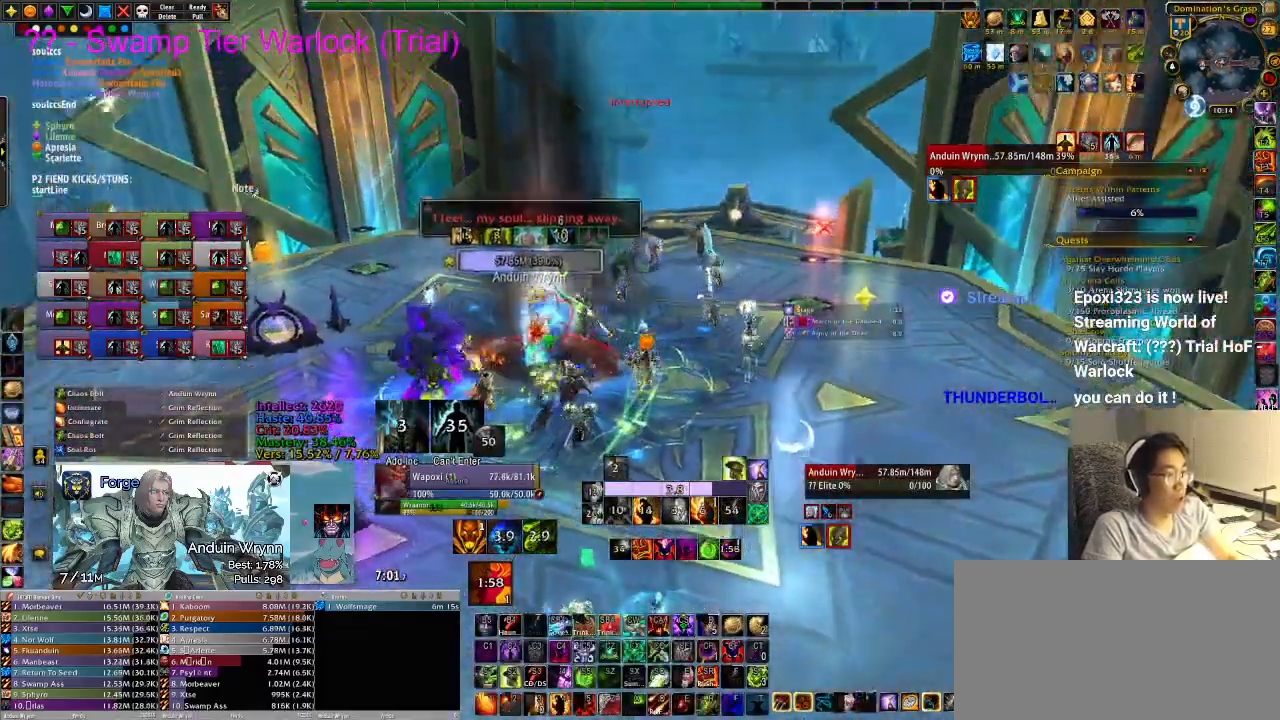
{"keys": ["w"], "events": [[133, "d", "down"], [183, "d", "up"]]}
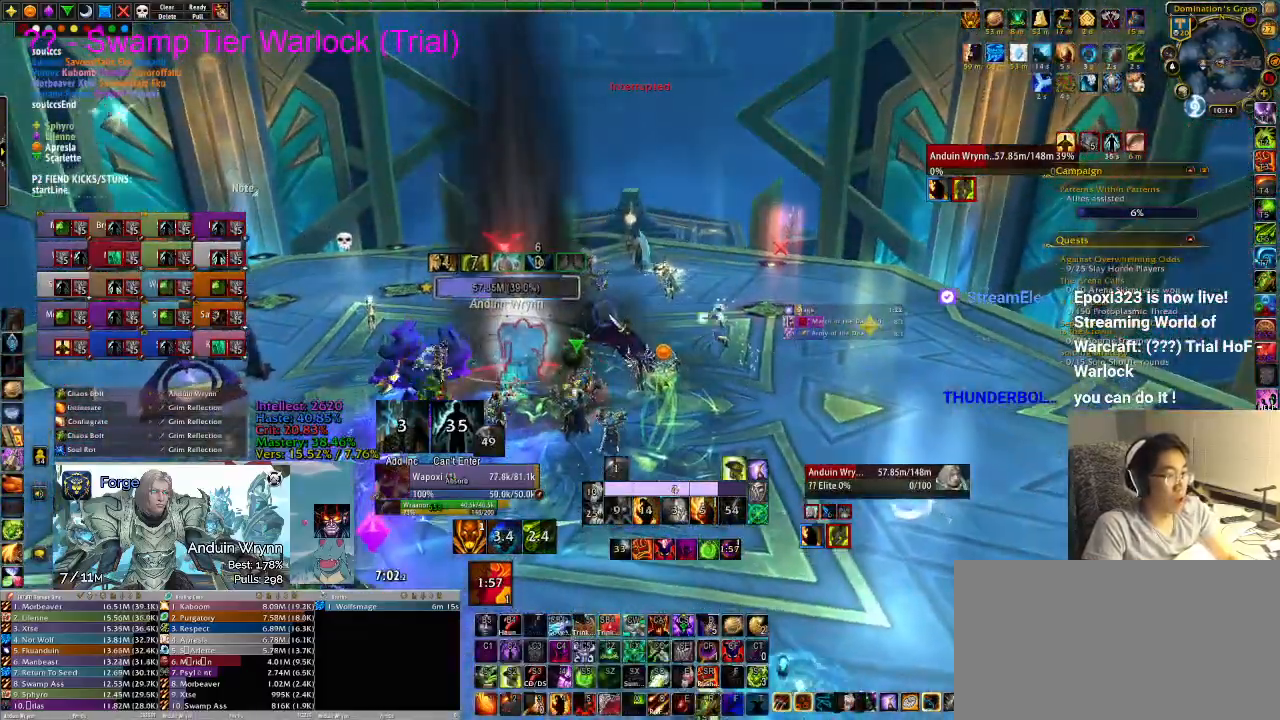
{"keys": ["w"], "events": []}
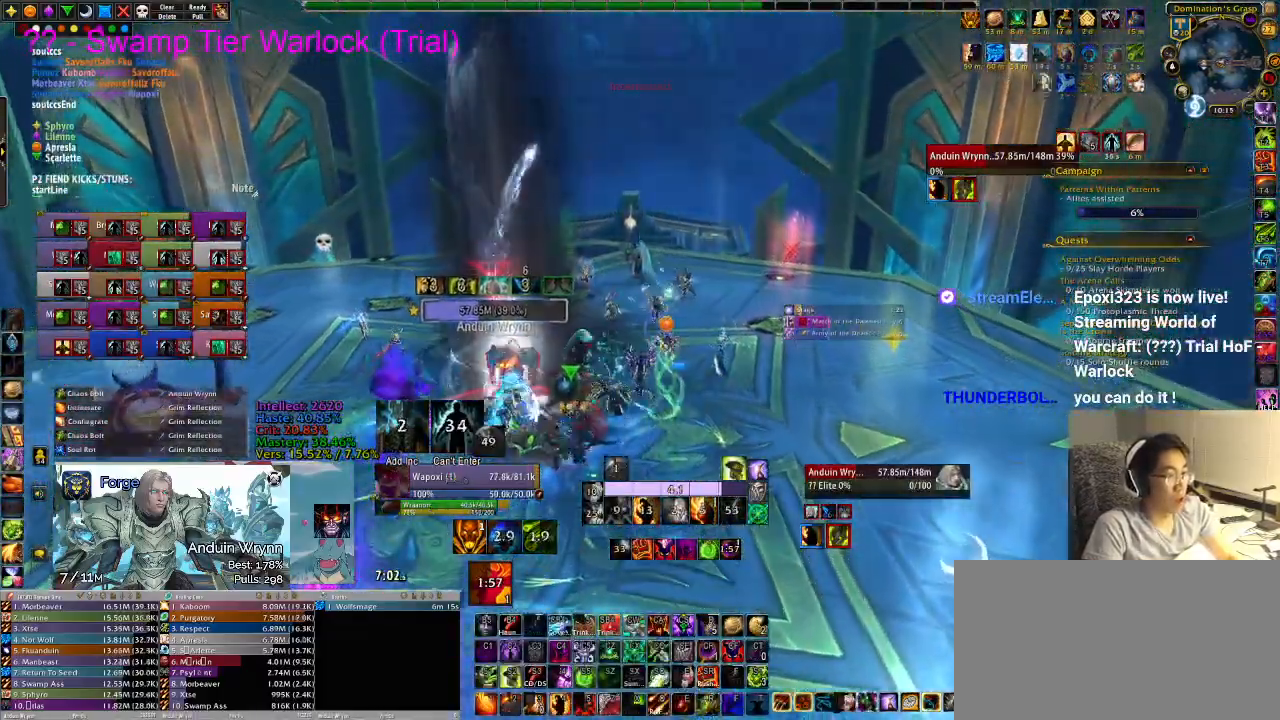
{"keys": ["w"], "events": []}
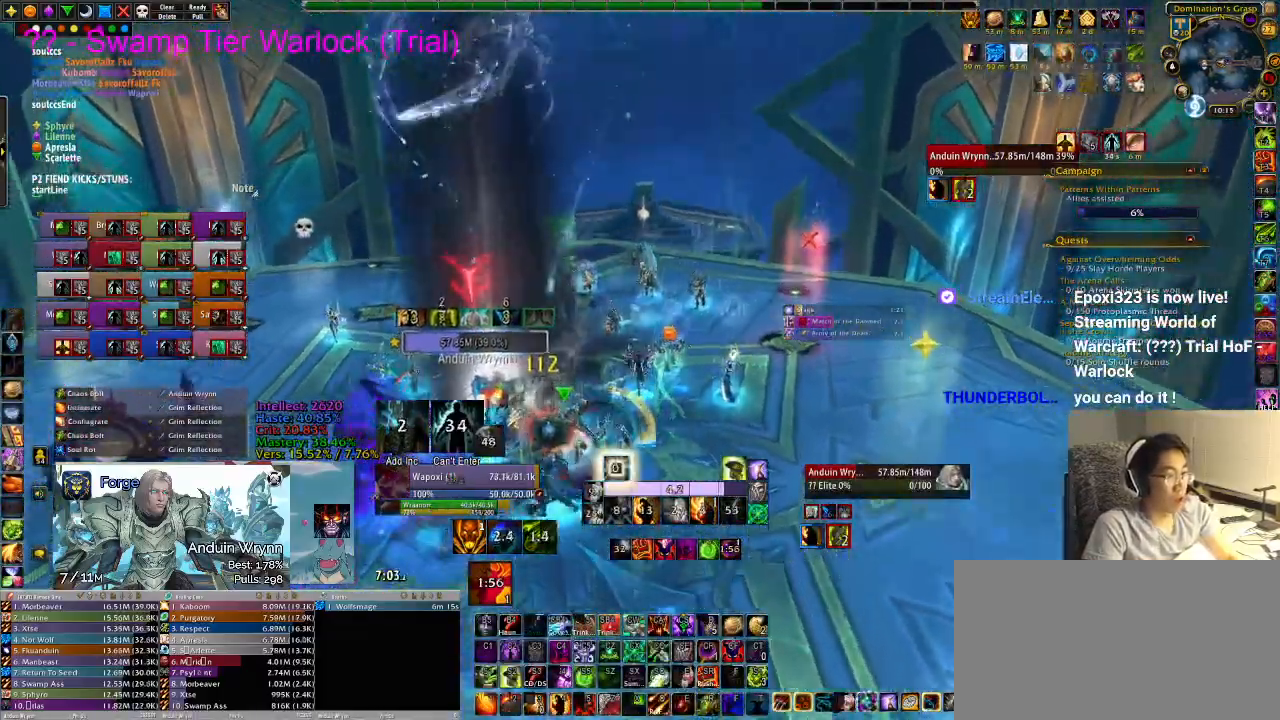
{"keys": ["d", "w"], "events": [[150, "d", "down"]]}
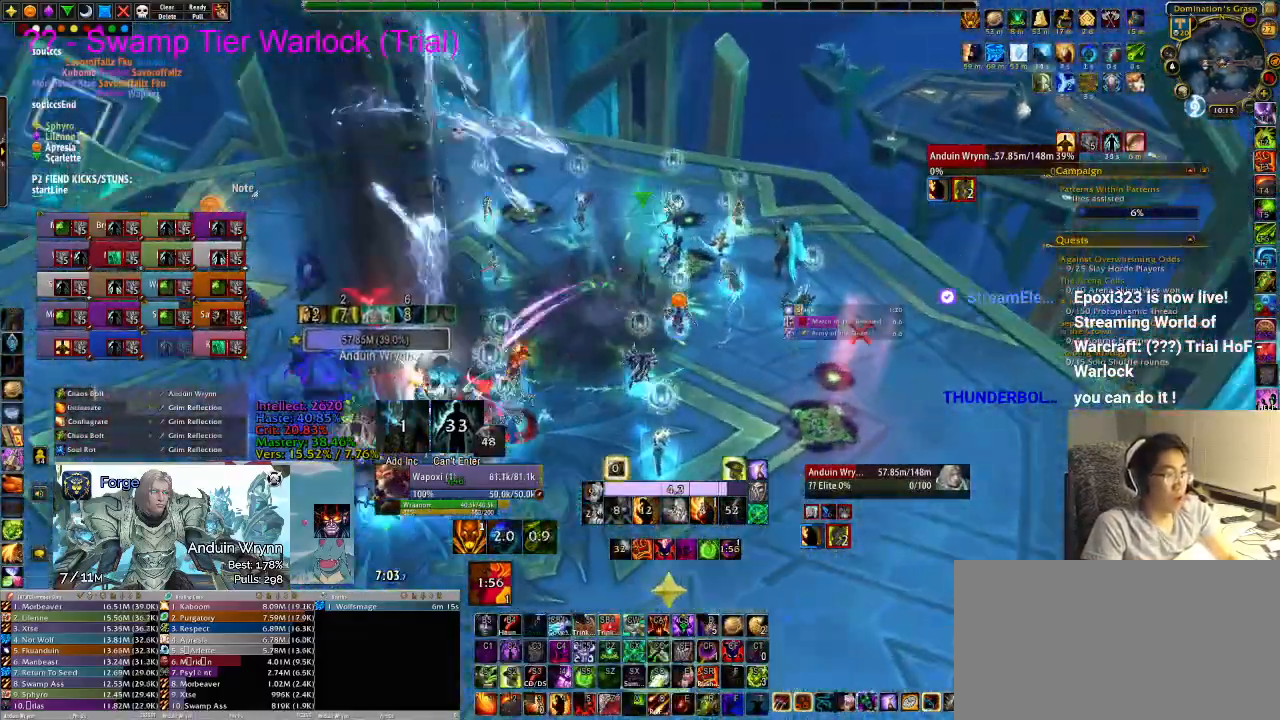
{"keys": ["d"], "events": [[217, "w", "up"]]}